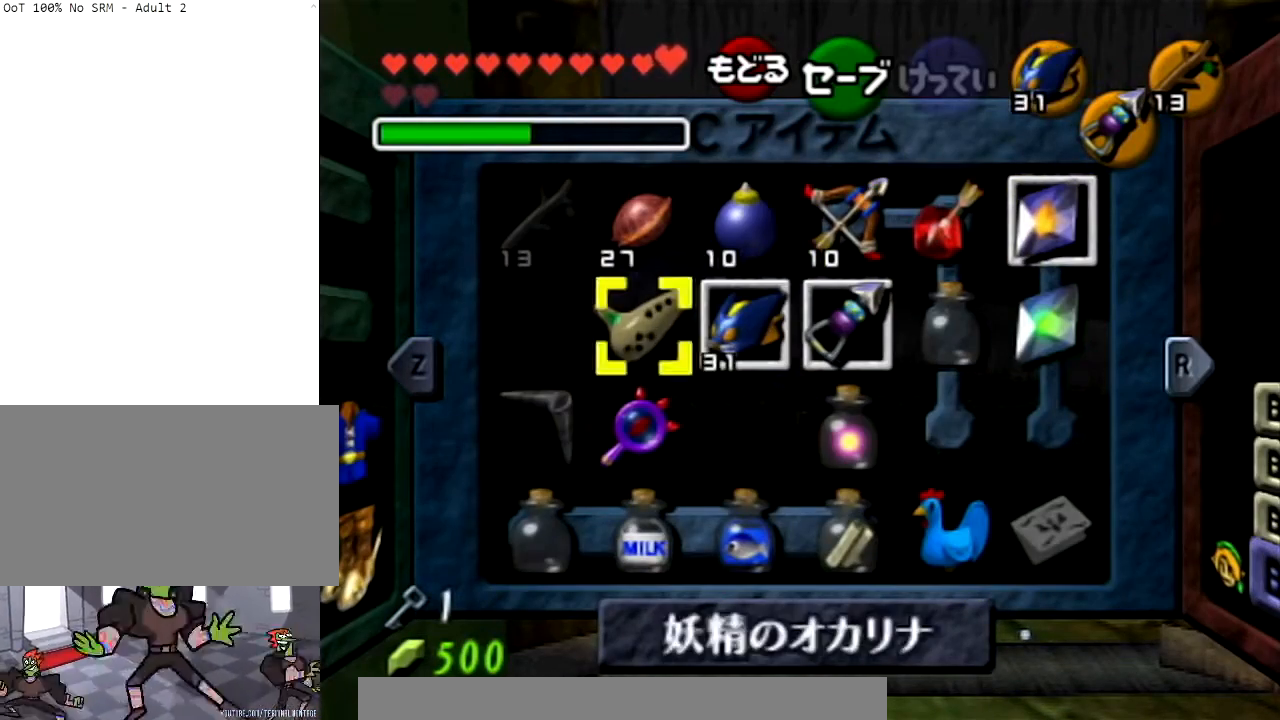
Gameplay with a controller (Nintendo layout); each line is a JSON object with the inputs held at the frame after it. "events" lists button and stick changes between this image and that frame as [ms after this image, input, new state], when the widget could be followed in between. Not read: L3 R3.
{"buttons": [], "left_stick": "center", "right_stick": "center", "events": [[100, "left_stick", "down"], [267, "X", "down"], [367, "left_stick", "center"], [400, "X", "up"]]}
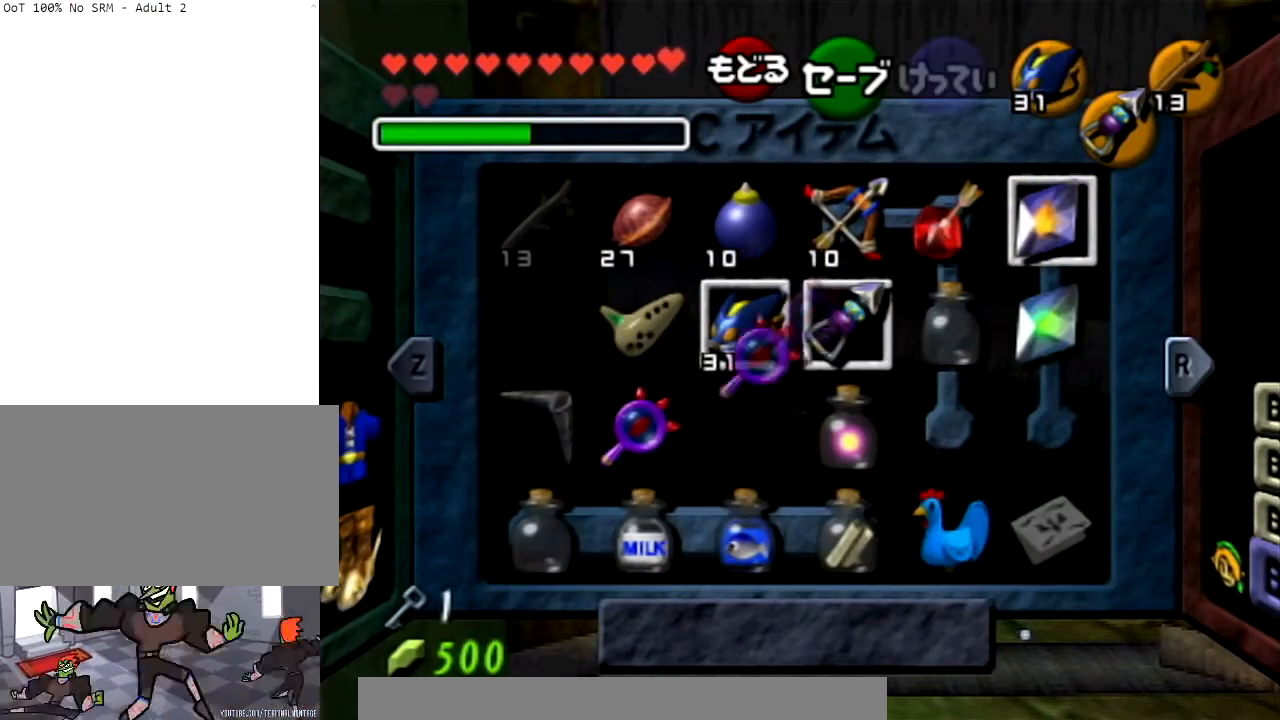
{"buttons": [], "left_stick": "up", "right_stick": "center", "events": [[234, "START", "down"], [401, "START", "up"], [467, "left_stick", "up"]]}
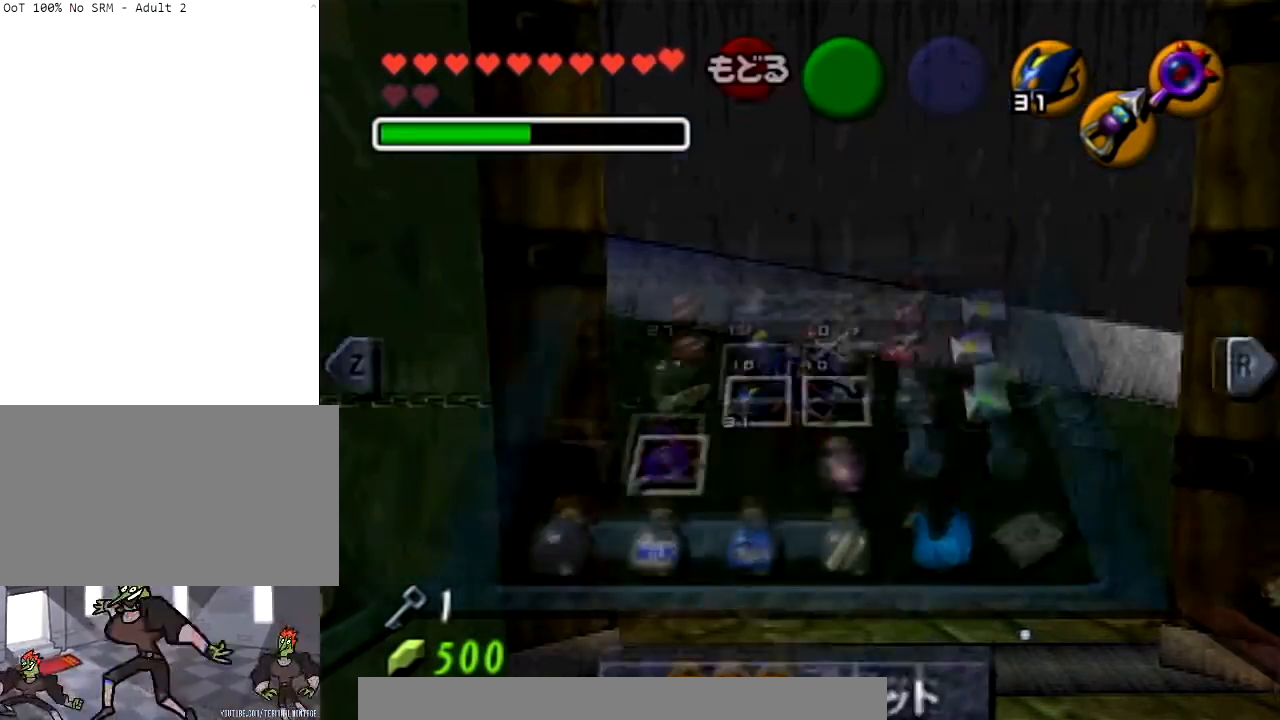
{"buttons": ["X"], "left_stick": "up", "right_stick": "center", "events": [[400, "X", "down"]]}
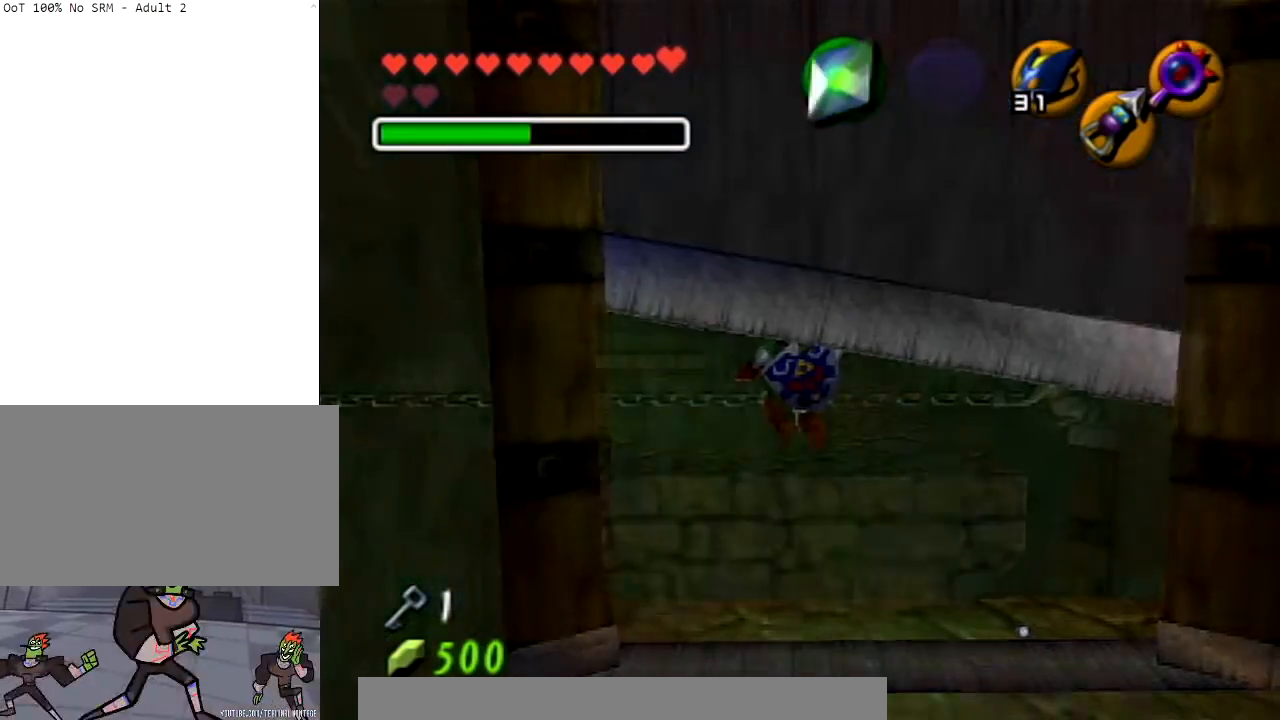
{"buttons": [], "left_stick": "up", "right_stick": "center", "events": [[34, "X", "up"]]}
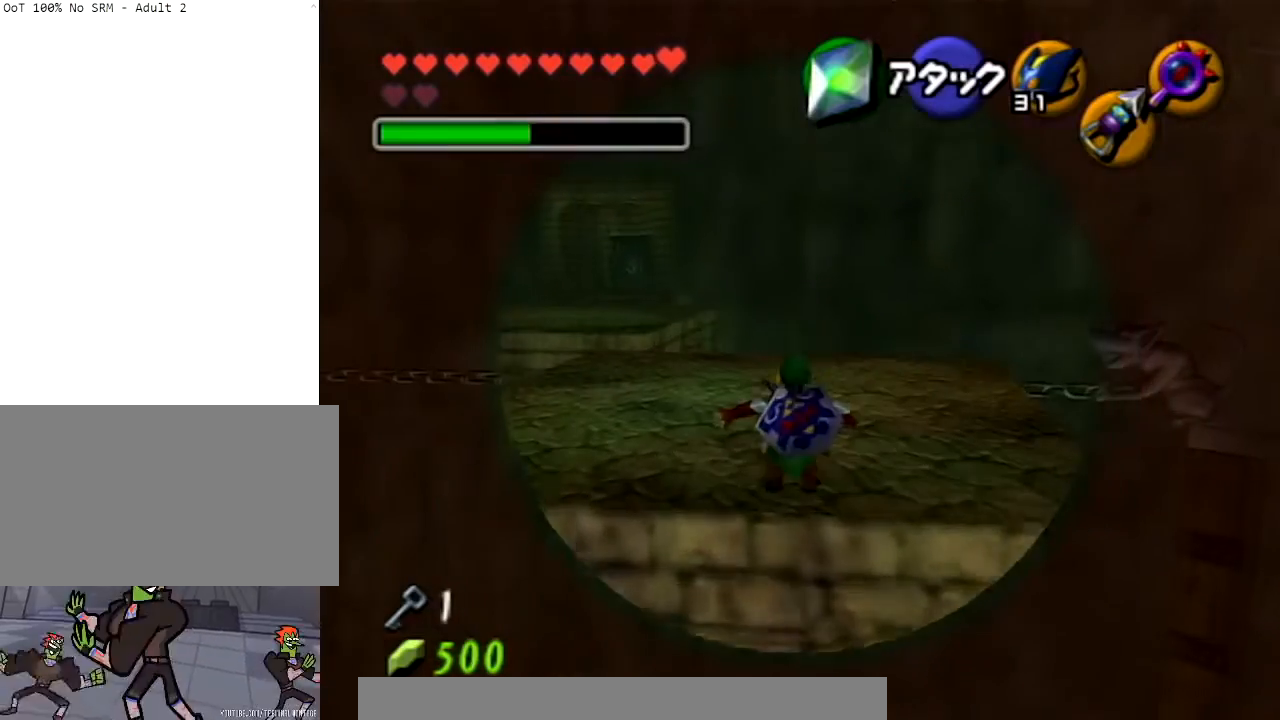
{"buttons": ["A"], "left_stick": "up", "right_stick": "center", "events": [[167, "A", "down"]]}
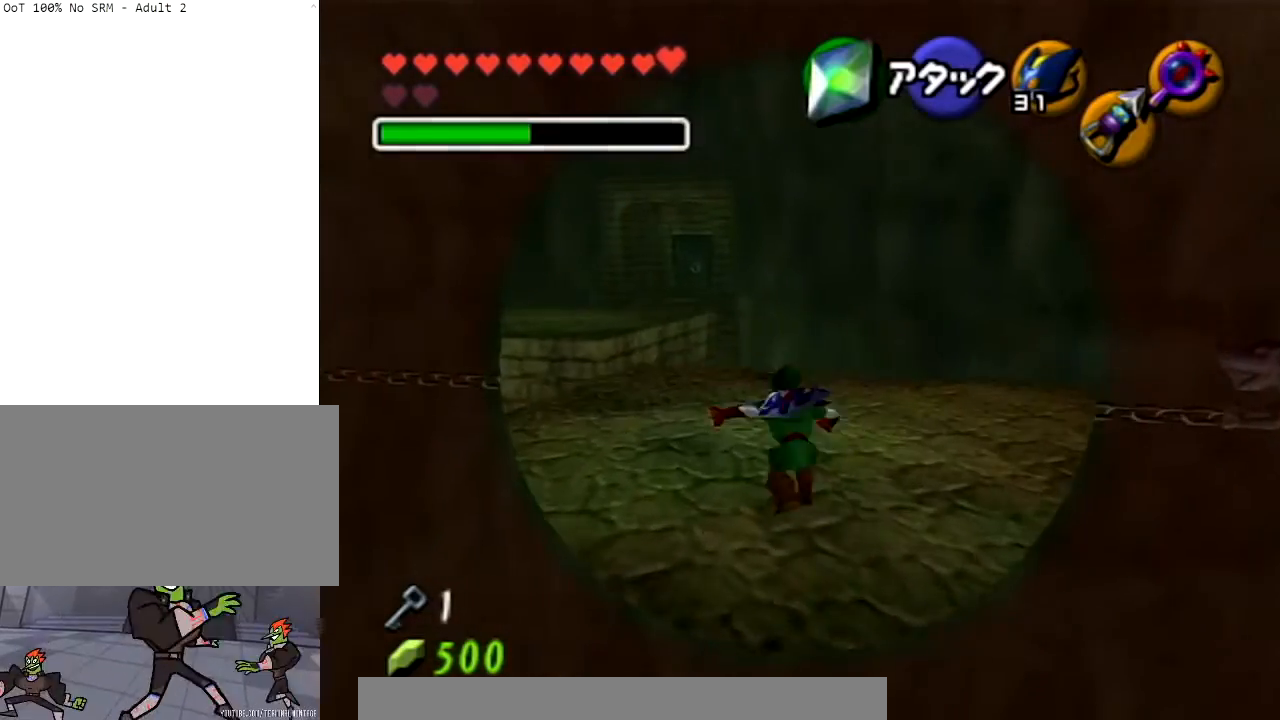
{"buttons": [], "left_stick": "up-left", "right_stick": "center", "events": [[200, "A", "up"], [200, "left_stick", "up-left"]]}
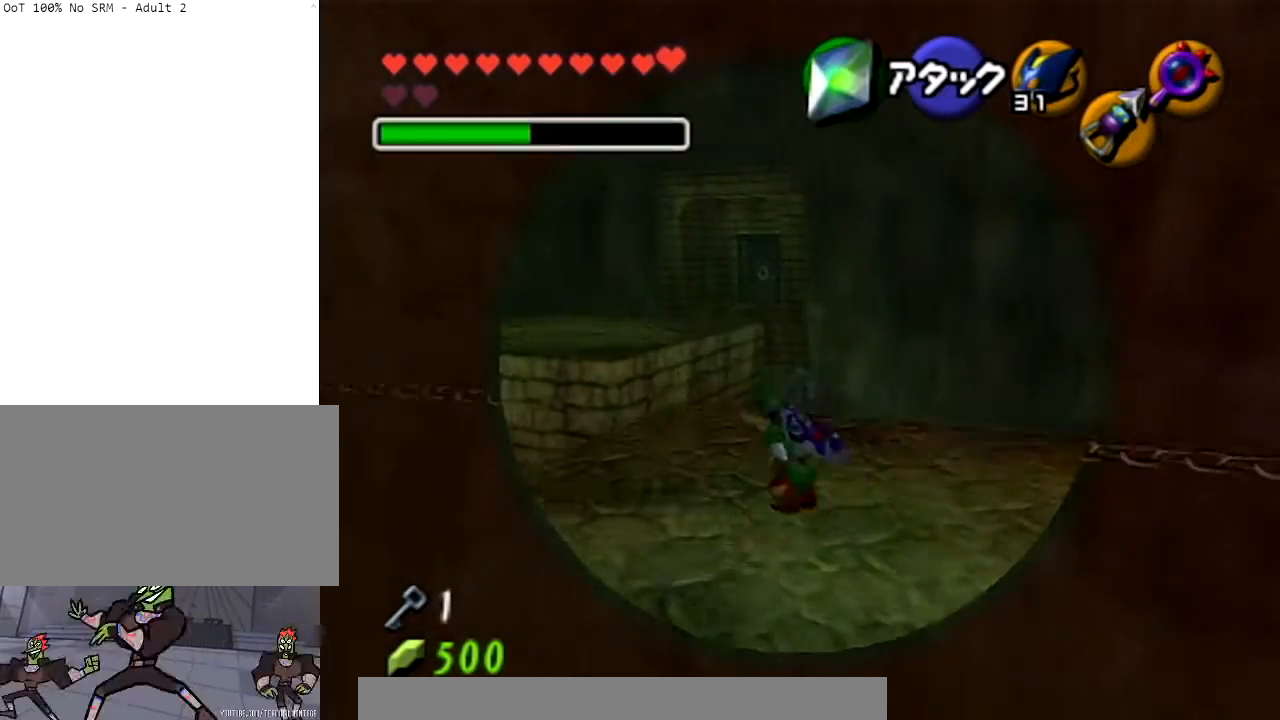
{"buttons": [], "left_stick": "up", "right_stick": "center", "events": [[133, "left_stick", "up"], [400, "A", "down"], [500, "A", "up"]]}
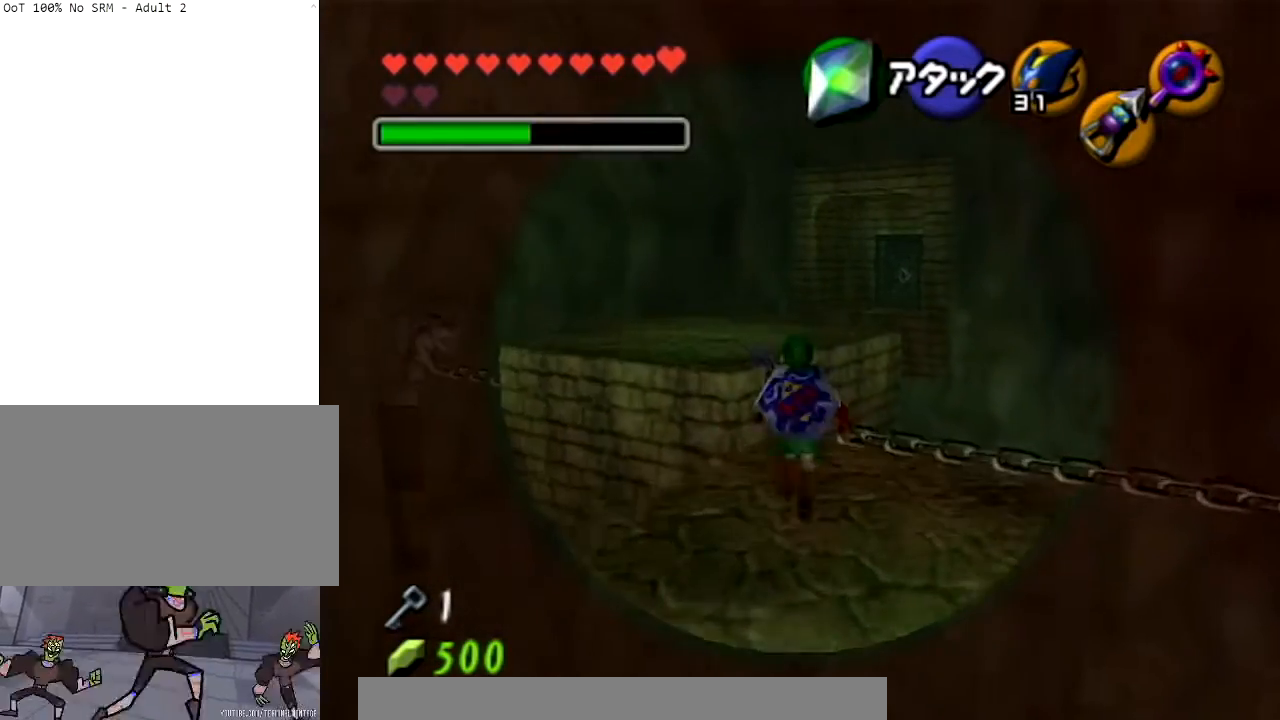
{"buttons": [], "left_stick": "up", "right_stick": "center", "events": [[100, "A", "down"], [234, "A", "up"], [334, "A", "down"], [434, "A", "up"]]}
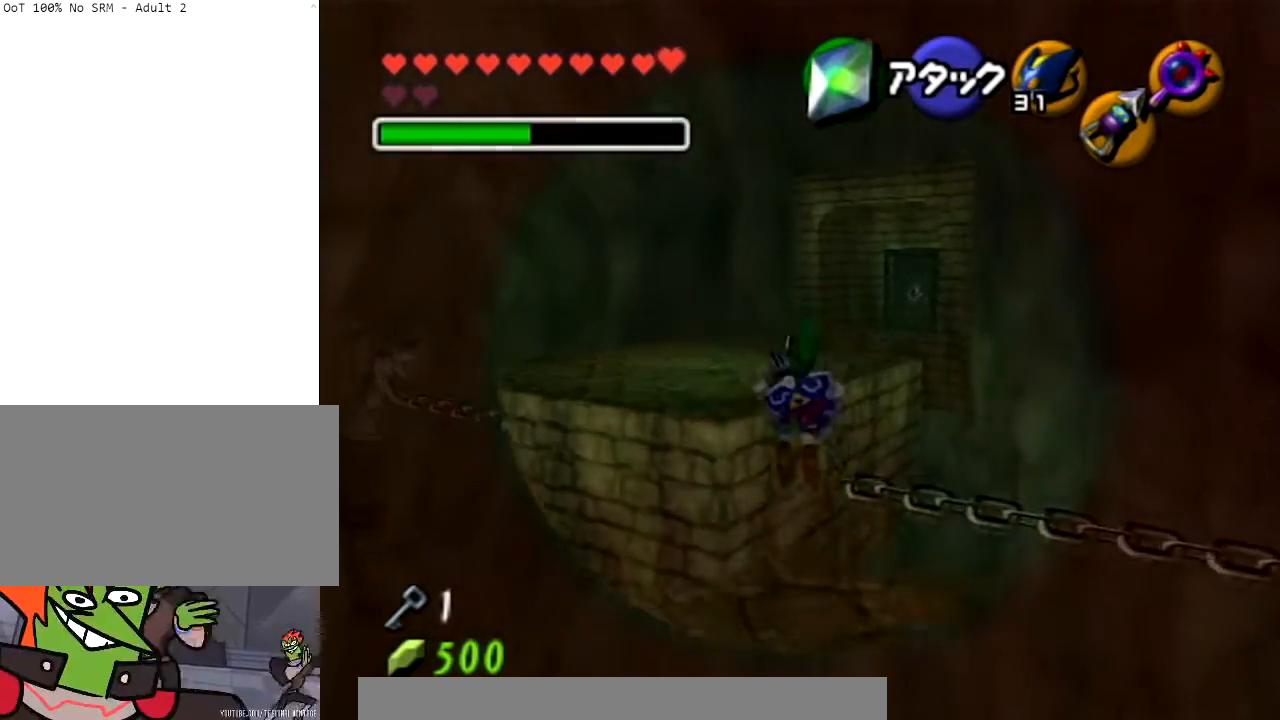
{"buttons": [], "left_stick": "up", "right_stick": "center", "events": [[367, "X", "down"], [500, "X", "up"]]}
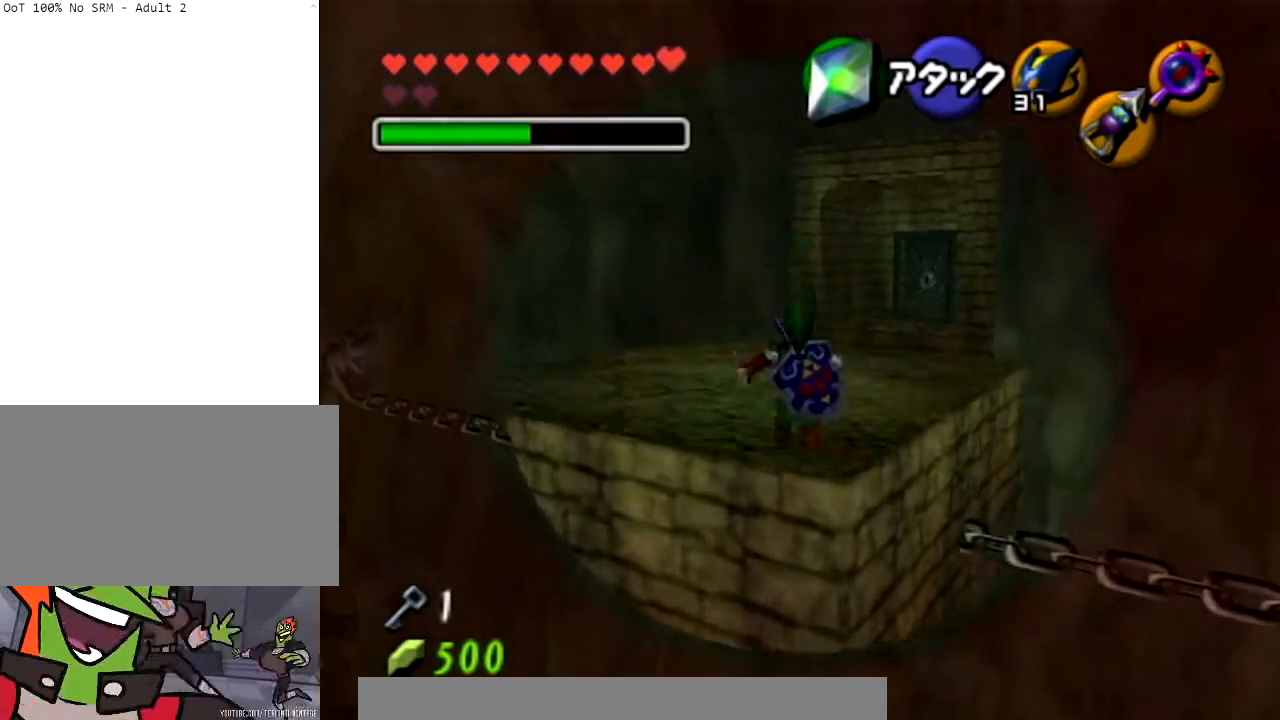
{"buttons": [], "left_stick": "up", "right_stick": "center", "events": [[367, "A", "down"], [467, "A", "up"]]}
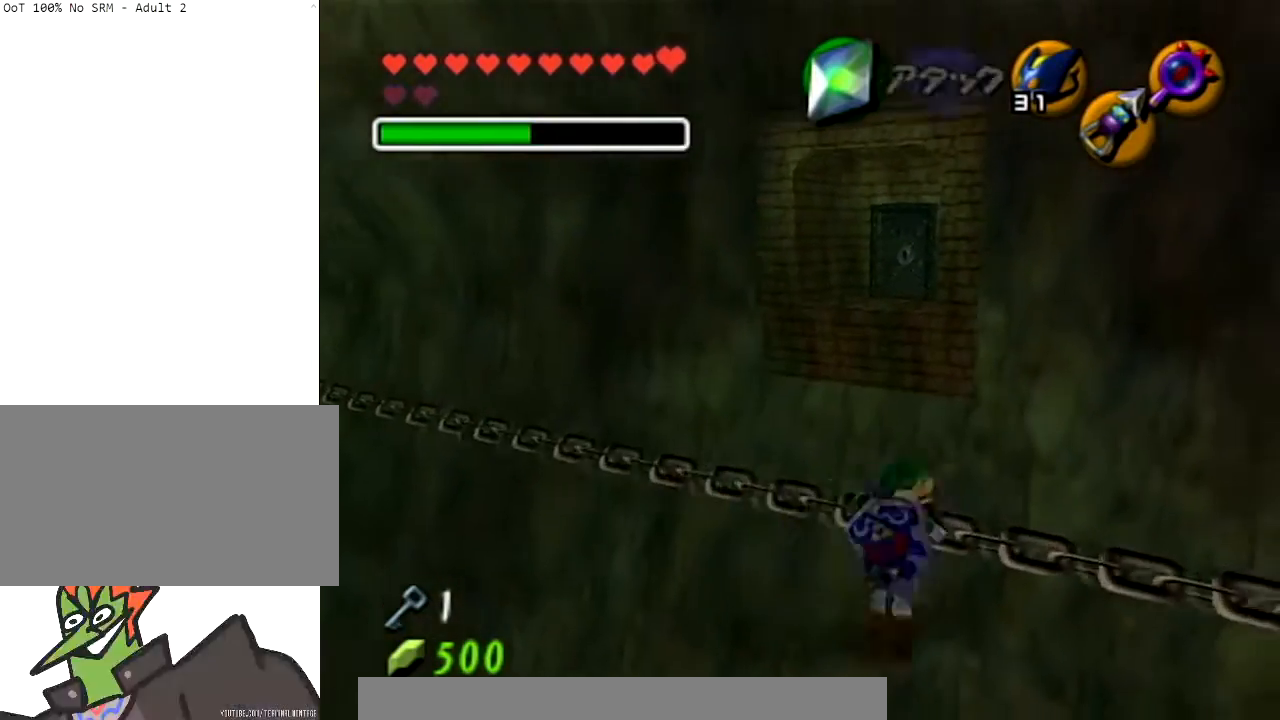
{"buttons": [], "left_stick": "up", "right_stick": "center", "events": []}
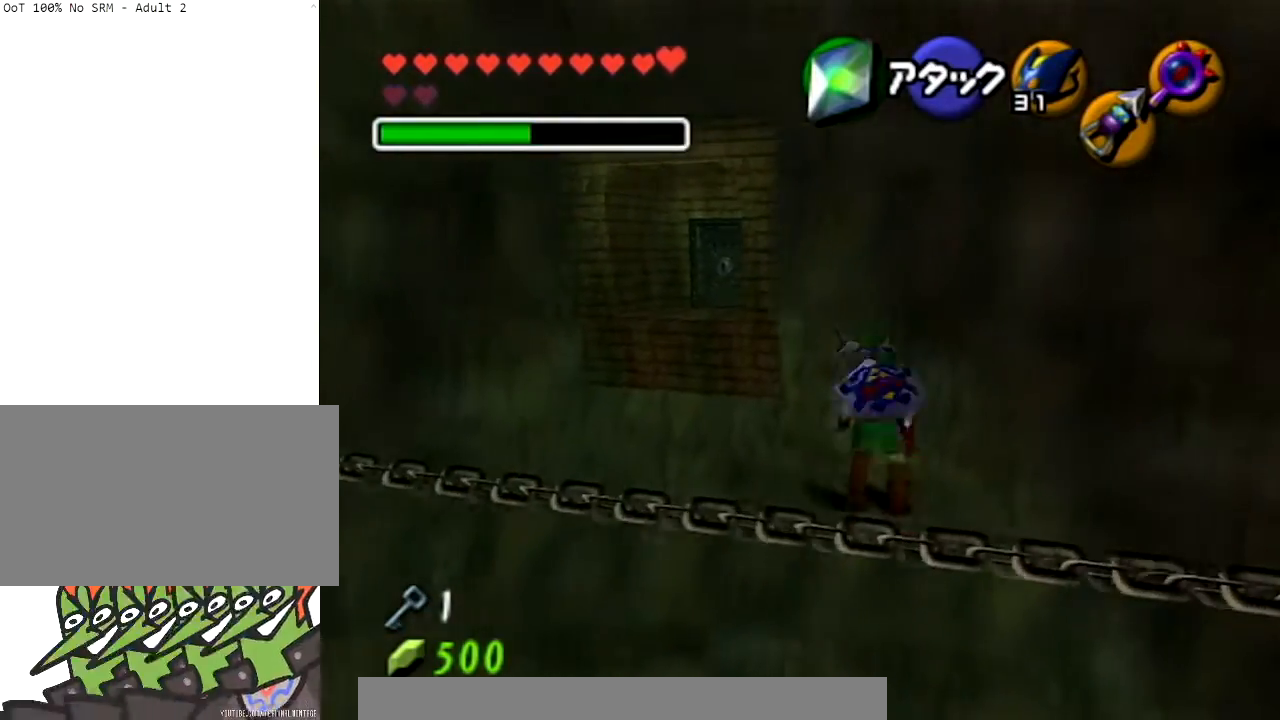
{"buttons": ["A"], "left_stick": "up", "right_stick": "center", "events": [[367, "A", "down"]]}
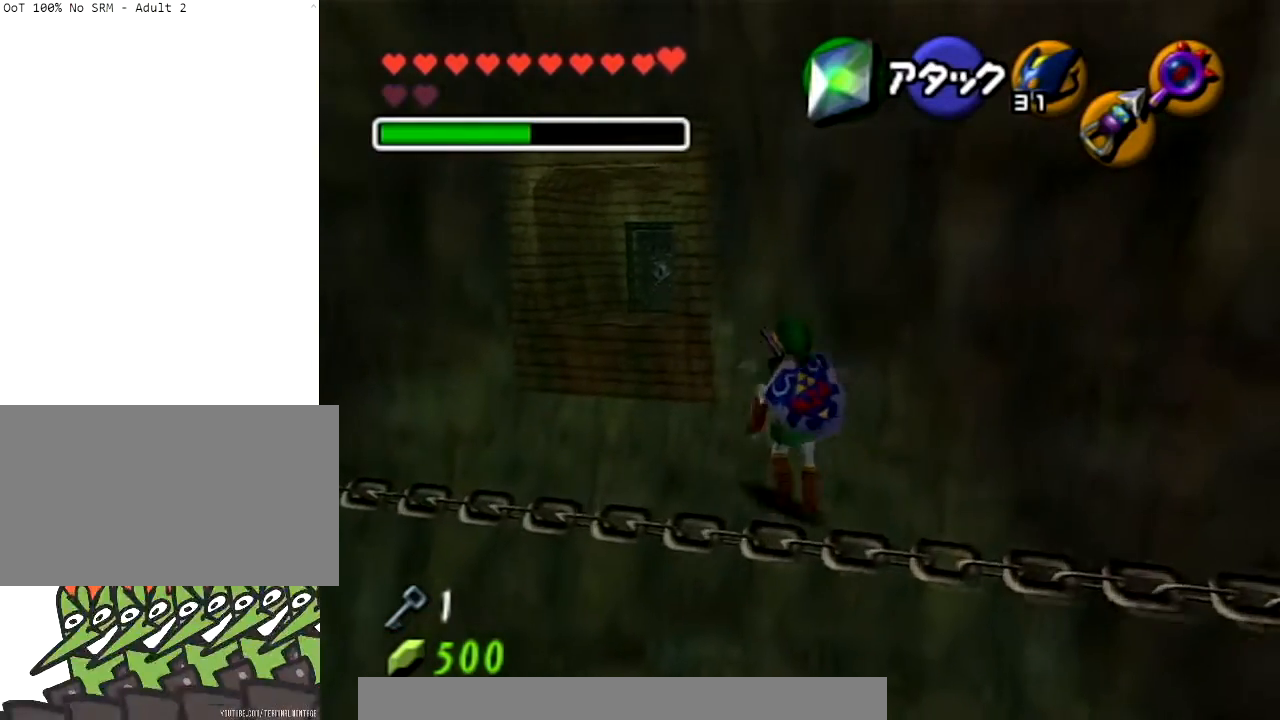
{"buttons": [], "left_stick": "up", "right_stick": "center", "events": [[500, "A", "up"]]}
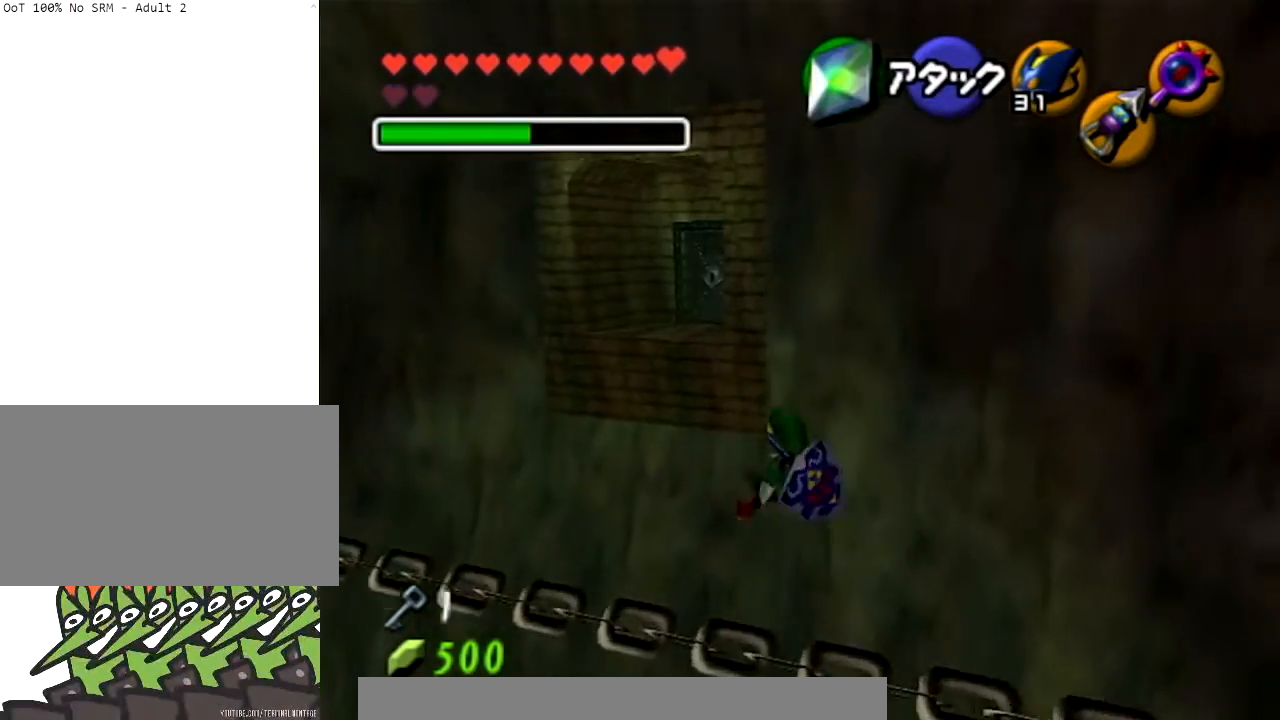
{"buttons": [], "left_stick": "up", "right_stick": "center", "events": [[267, "X", "down"], [434, "X", "up"]]}
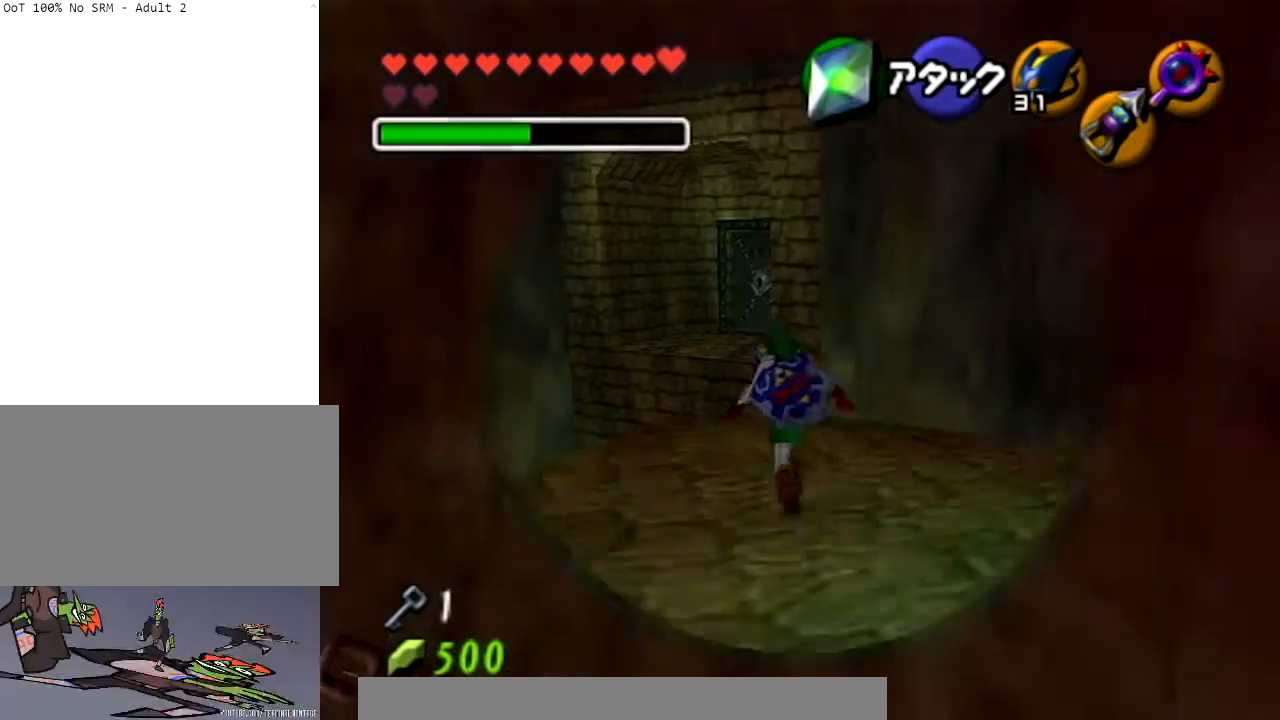
{"buttons": [], "left_stick": "up-right", "right_stick": "center", "events": [[400, "left_stick", "up-right"]]}
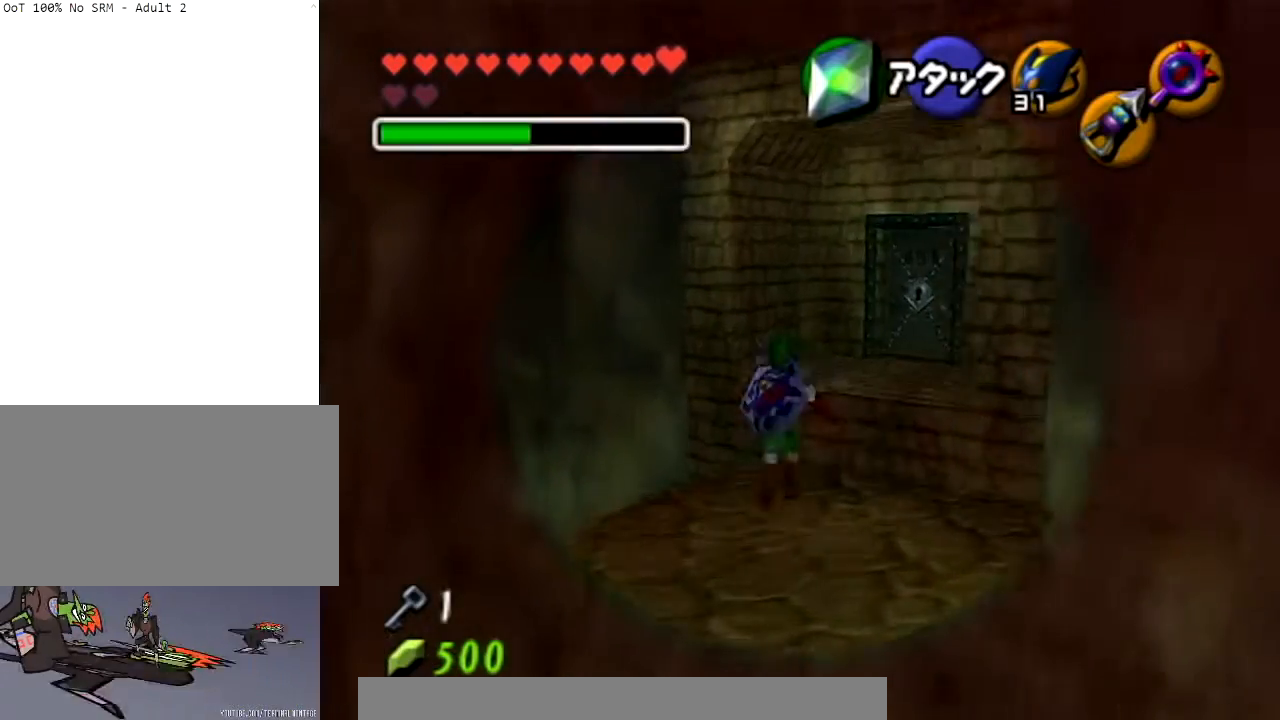
{"buttons": [], "left_stick": "up", "right_stick": "center", "events": [[134, "A", "down"], [267, "A", "up"], [334, "A", "down"], [467, "A", "up"], [467, "left_stick", "up"]]}
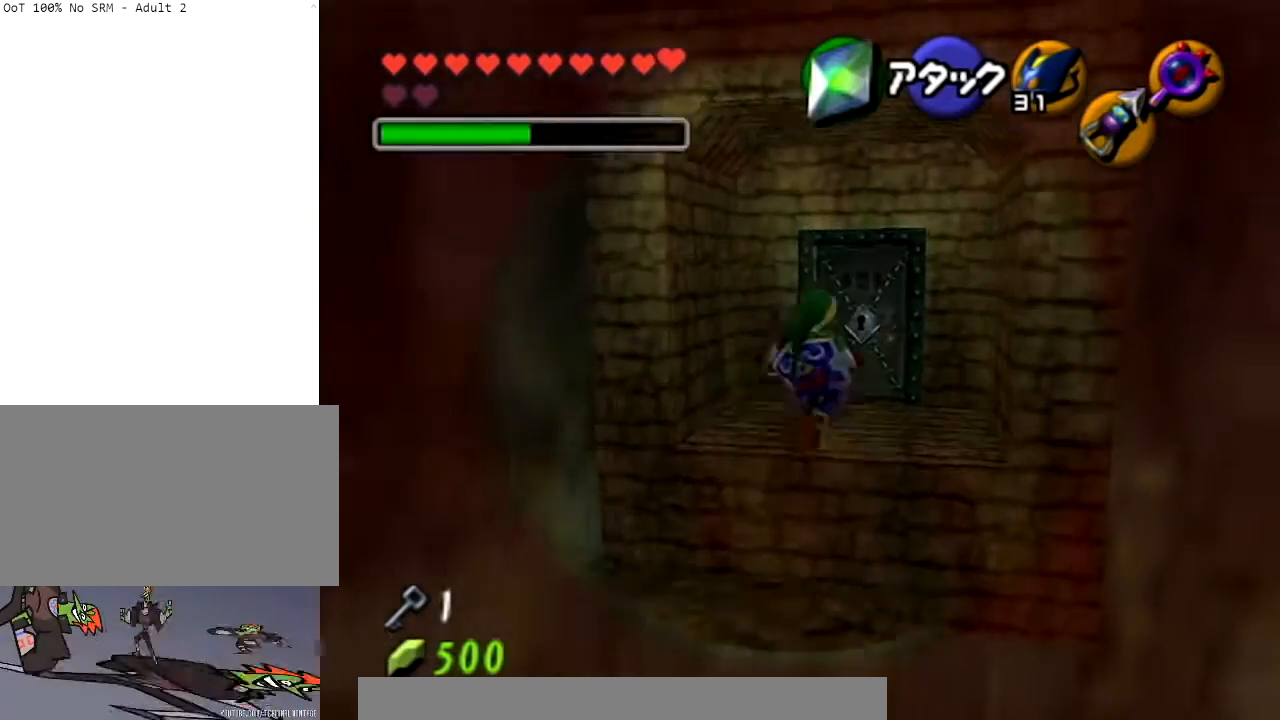
{"buttons": [], "left_stick": "up-left", "right_stick": "center", "events": [[233, "left_stick", "up-left"]]}
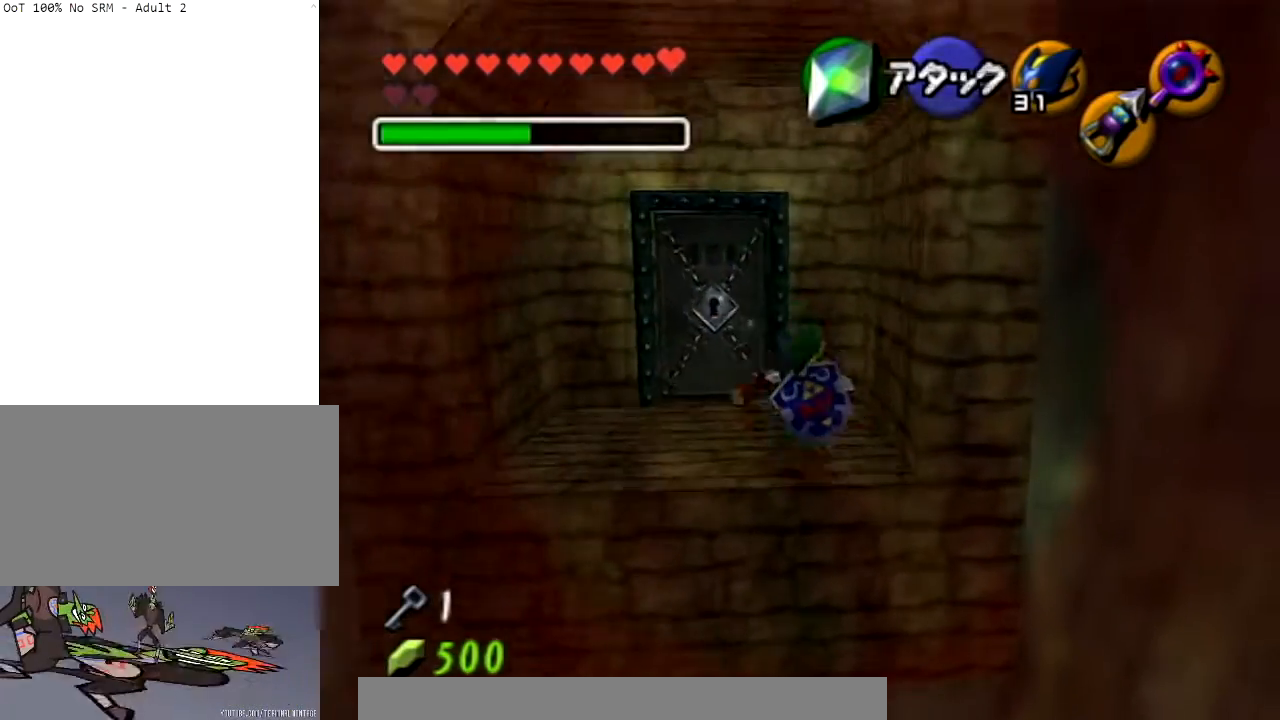
{"buttons": [], "left_stick": "up", "right_stick": "center", "events": [[301, "left_stick", "up"], [334, "X", "down"], [434, "X", "up"]]}
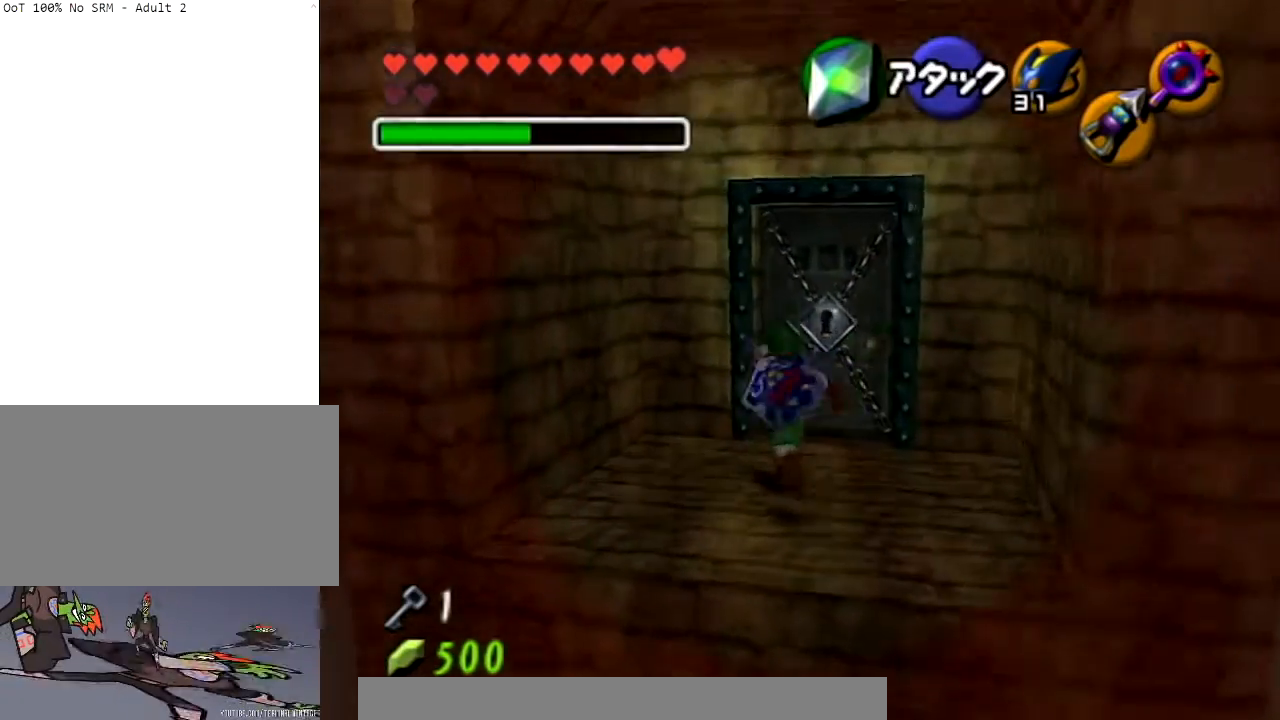
{"buttons": [], "left_stick": "center", "right_stick": "center", "events": [[33, "left_stick", "up-right"], [200, "left_stick", "center"]]}
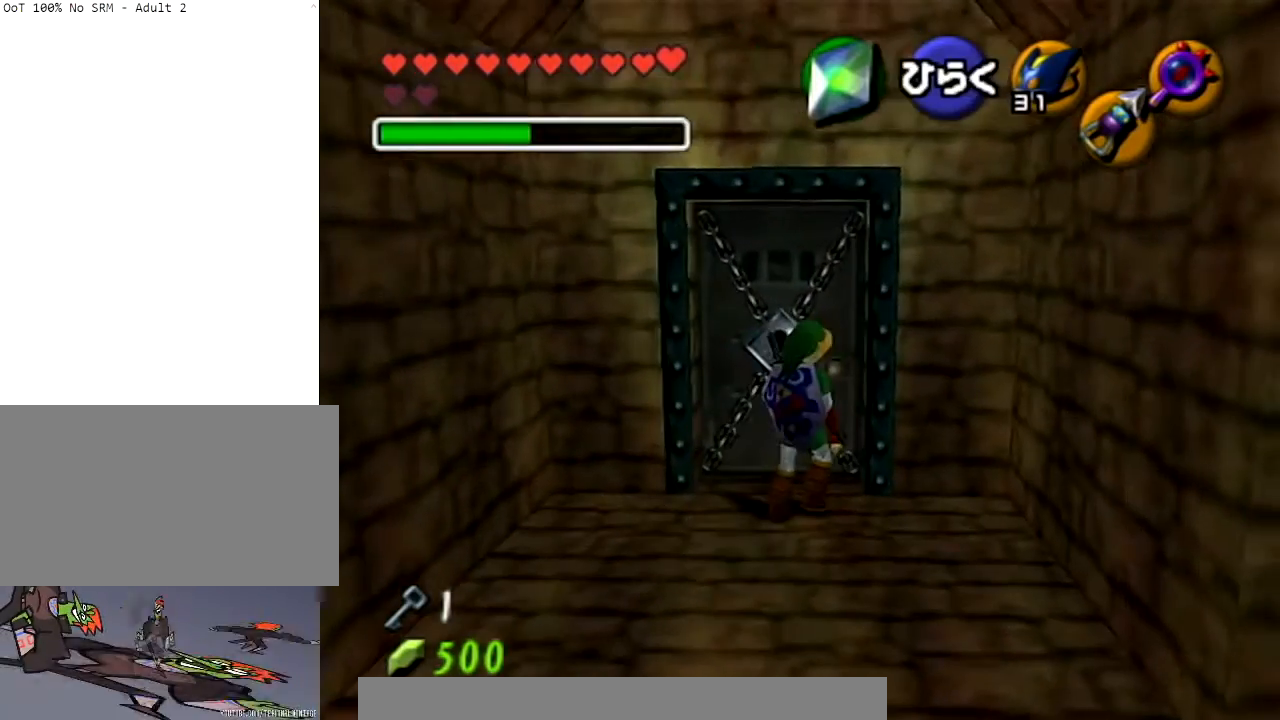
{"buttons": [], "left_stick": "center", "right_stick": "center", "events": []}
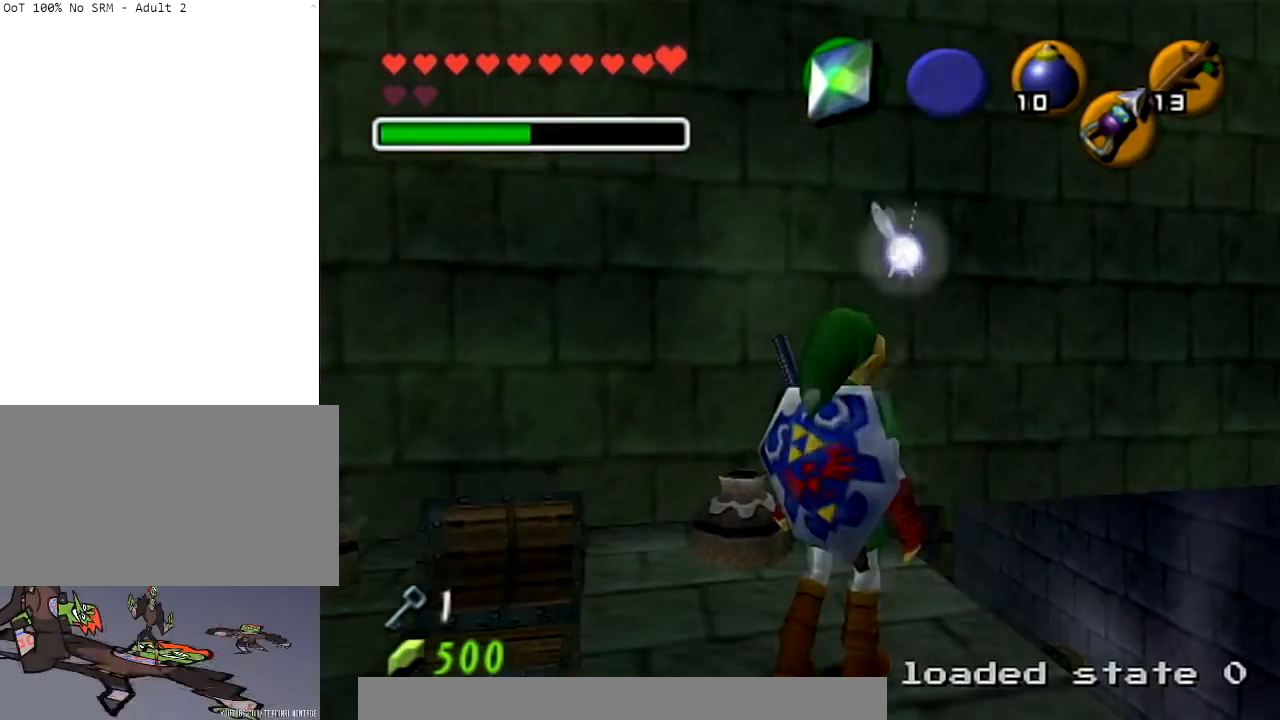
{"buttons": [], "left_stick": "center", "right_stick": "center", "events": []}
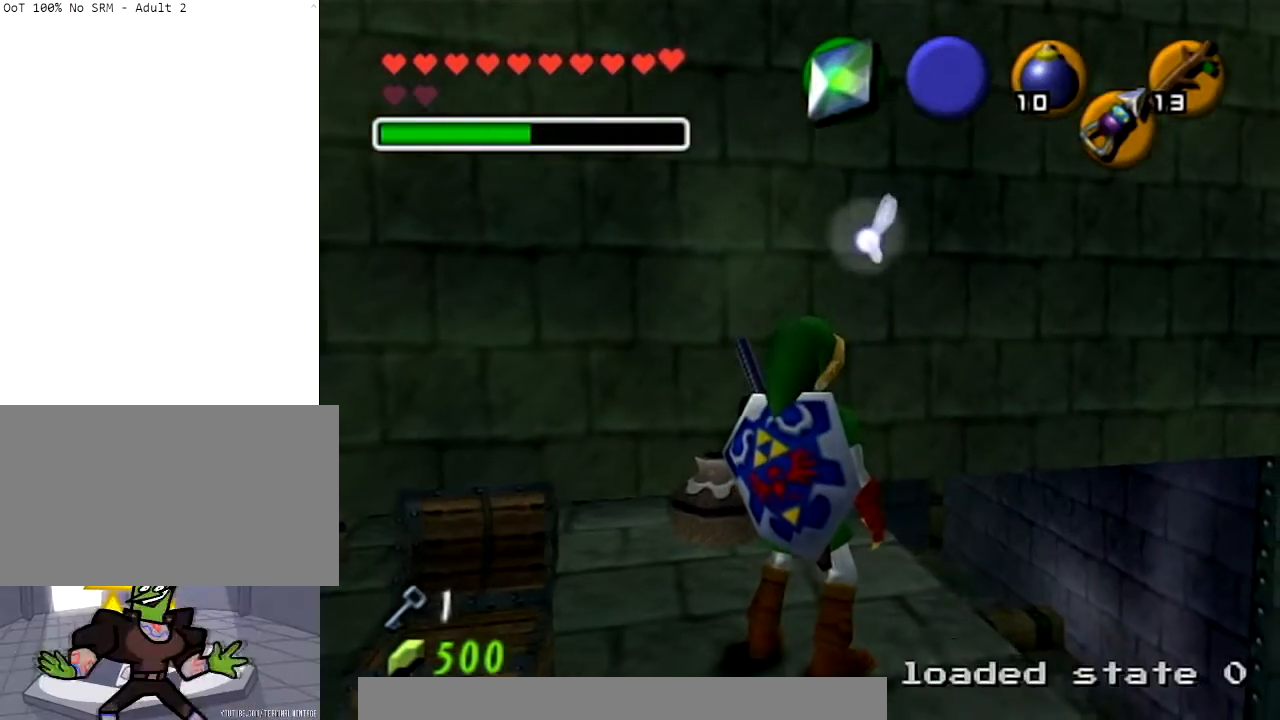
{"buttons": [], "left_stick": "up-right", "right_stick": "center", "events": [[301, "left_stick", "up-right"]]}
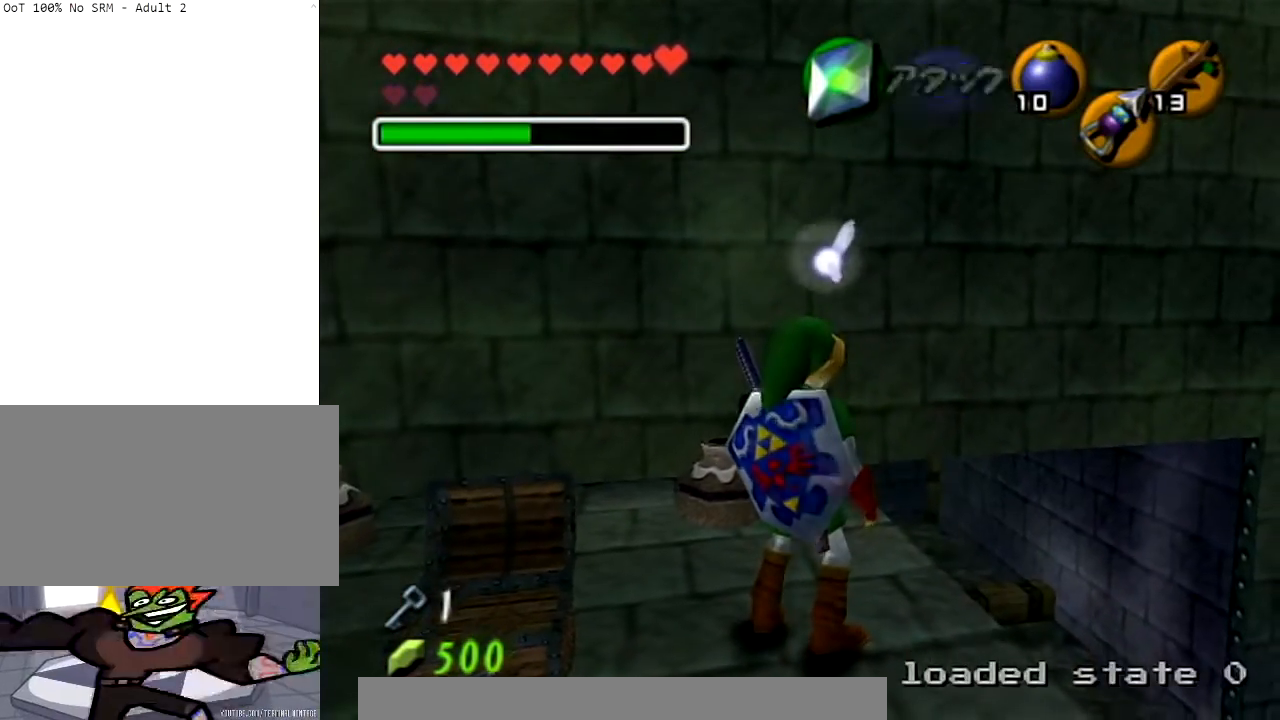
{"buttons": [], "left_stick": "up-left", "right_stick": "center", "events": [[100, "left_stick", "up"], [467, "left_stick", "up-left"]]}
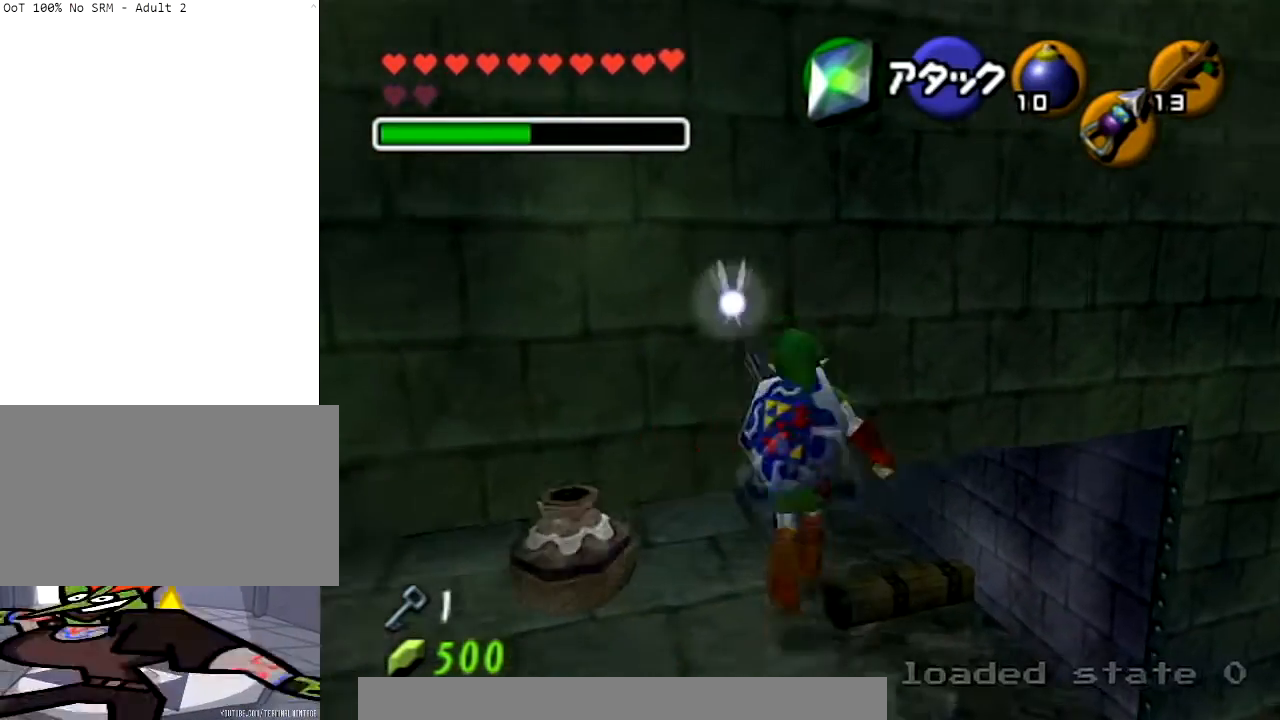
{"buttons": ["L1"], "left_stick": "up", "right_stick": "center", "events": [[234, "left_stick", "up"], [367, "L1", "down"]]}
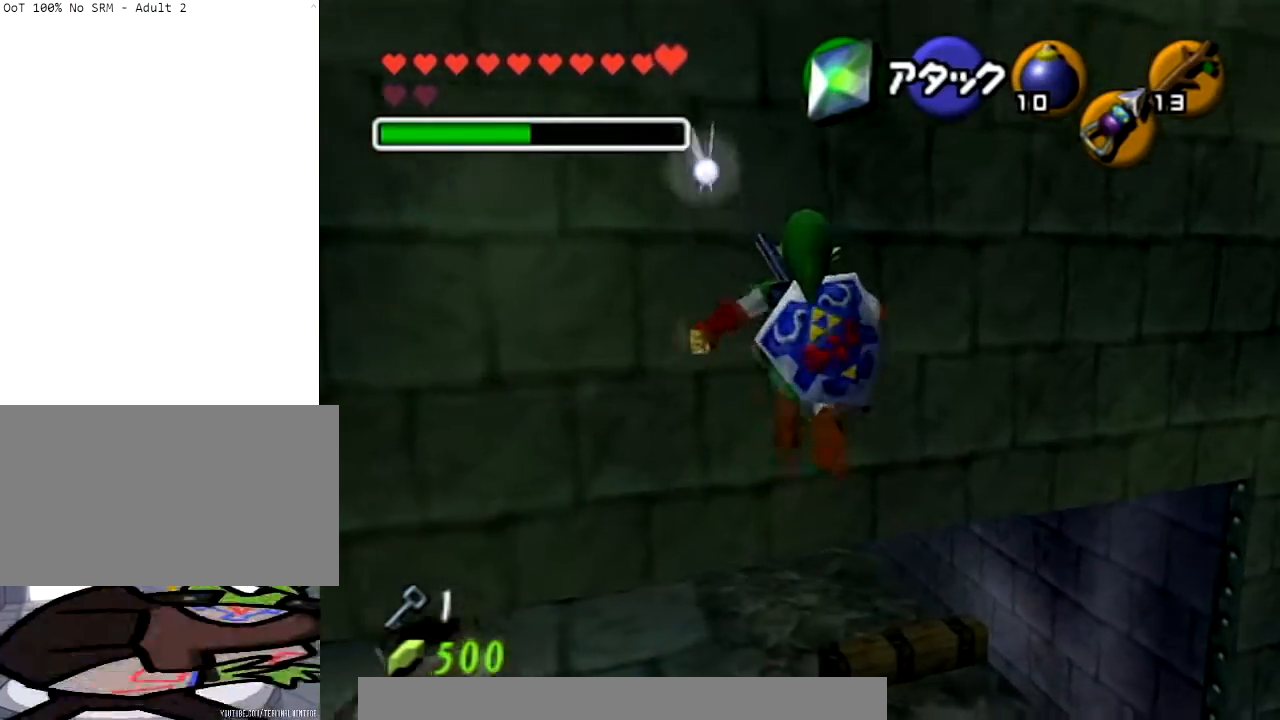
{"buttons": ["L1"], "left_stick": "up", "right_stick": "center", "events": []}
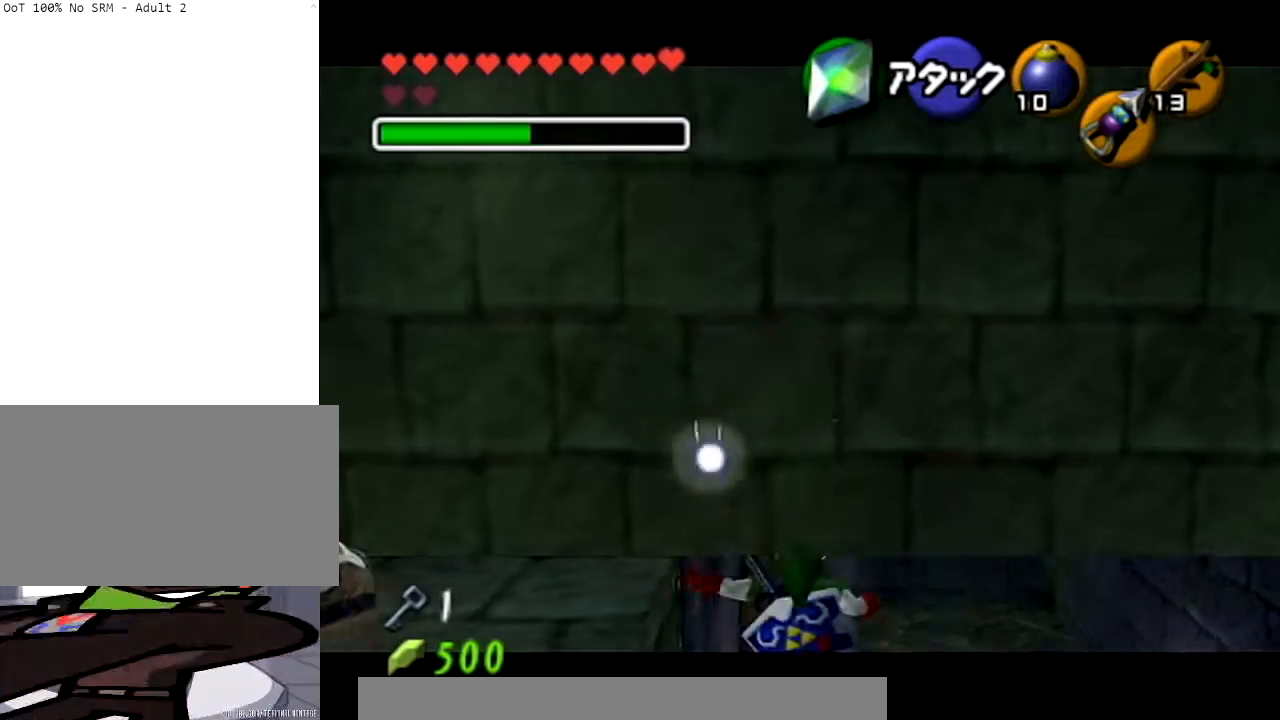
{"buttons": ["L1"], "left_stick": "up", "right_stick": "center", "events": []}
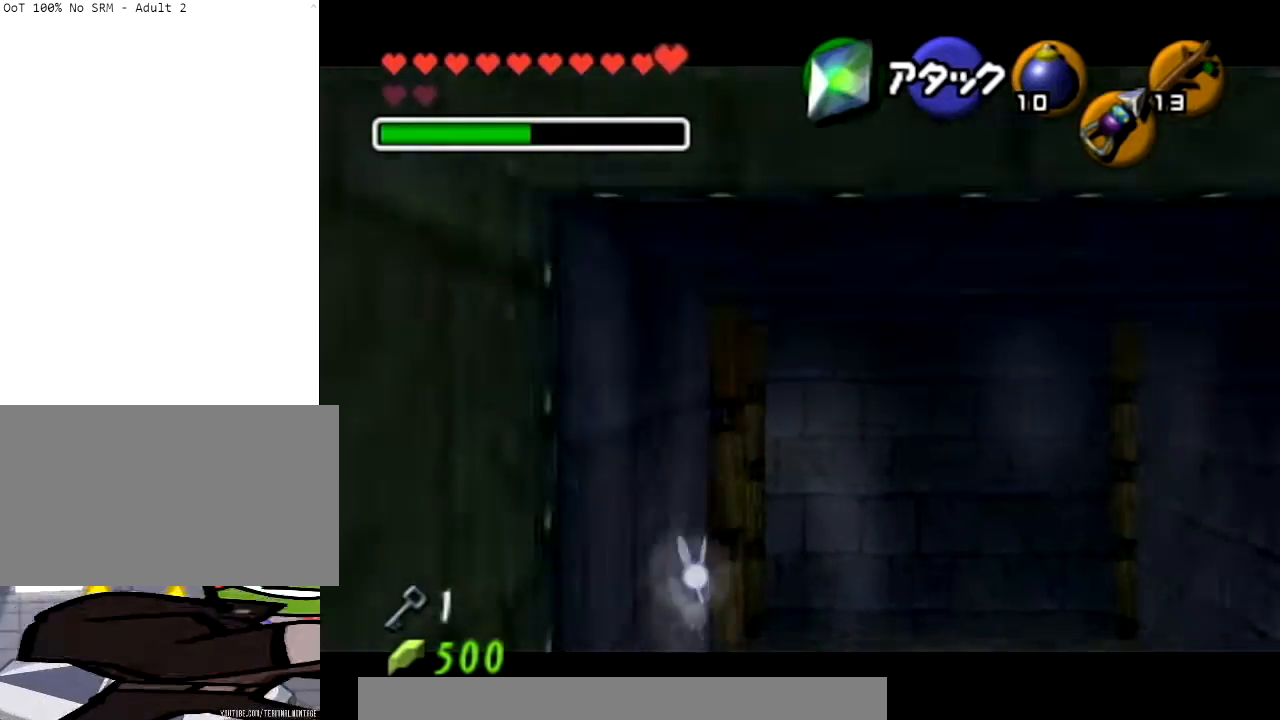
{"buttons": ["A", "L1"], "left_stick": "left", "right_stick": "center", "events": [[434, "left_stick", "left"], [467, "A", "down"]]}